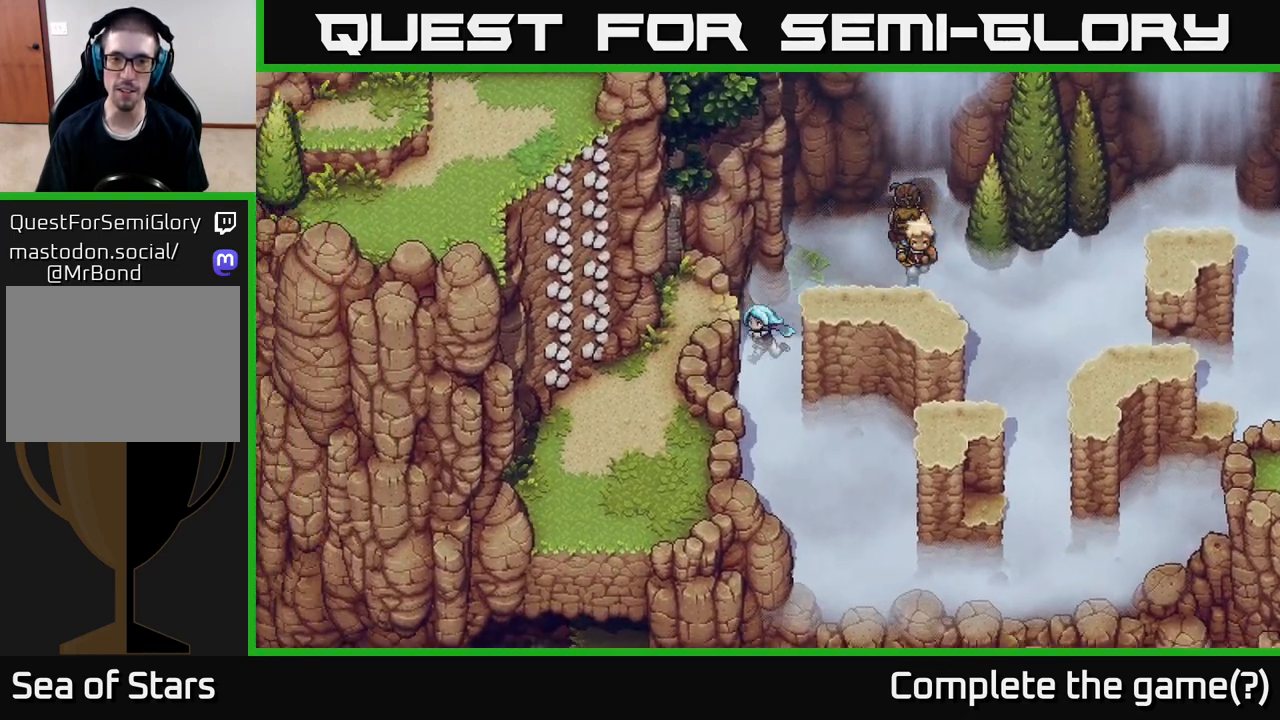
Gameplay with a controller (Xbox layout); each line is a JSON object with the inputs held at the frame after it. "events" lists button and stick changes between this image and that frame as [ms after this image, input, new state], when the widget could be followed in between.
{"buttons": [], "left_stick": "down-left", "right_stick": "center", "events": [[33, "left_stick", "down"], [283, "left_stick", "down-left"], [350, "A", "down"], [500, "A", "up"]]}
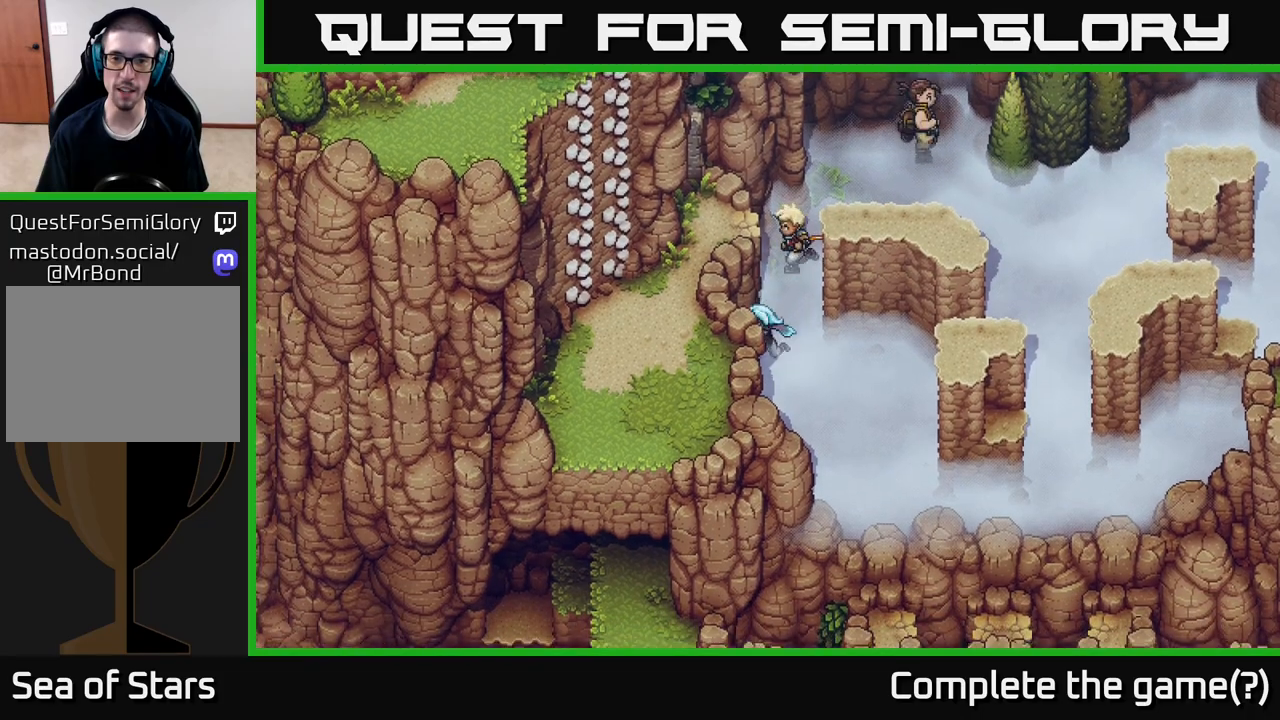
{"buttons": [], "left_stick": "down", "right_stick": "center", "events": [[167, "A", "down"], [200, "A", "up"], [233, "left_stick", "down"], [433, "A", "down"], [467, "A", "up"]]}
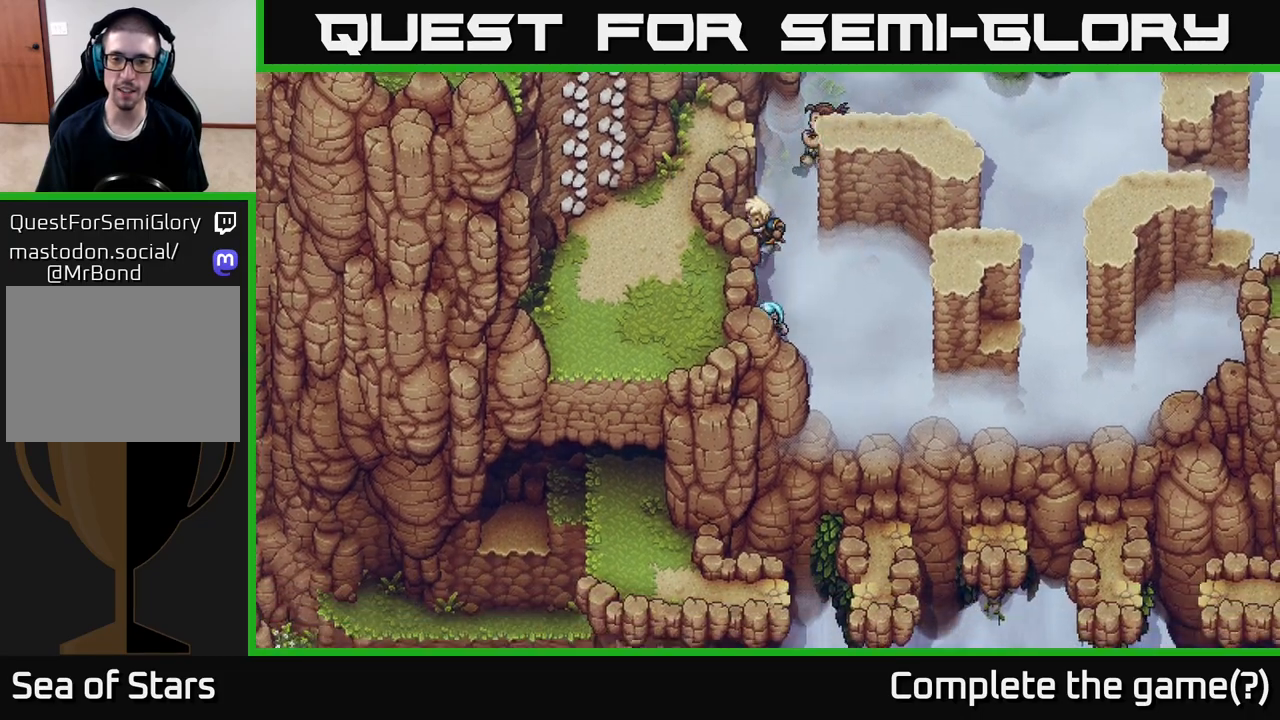
{"buttons": [], "left_stick": "down-right", "right_stick": "center", "events": [[150, "left_stick", "down-right"], [217, "A", "down"], [283, "A", "up"]]}
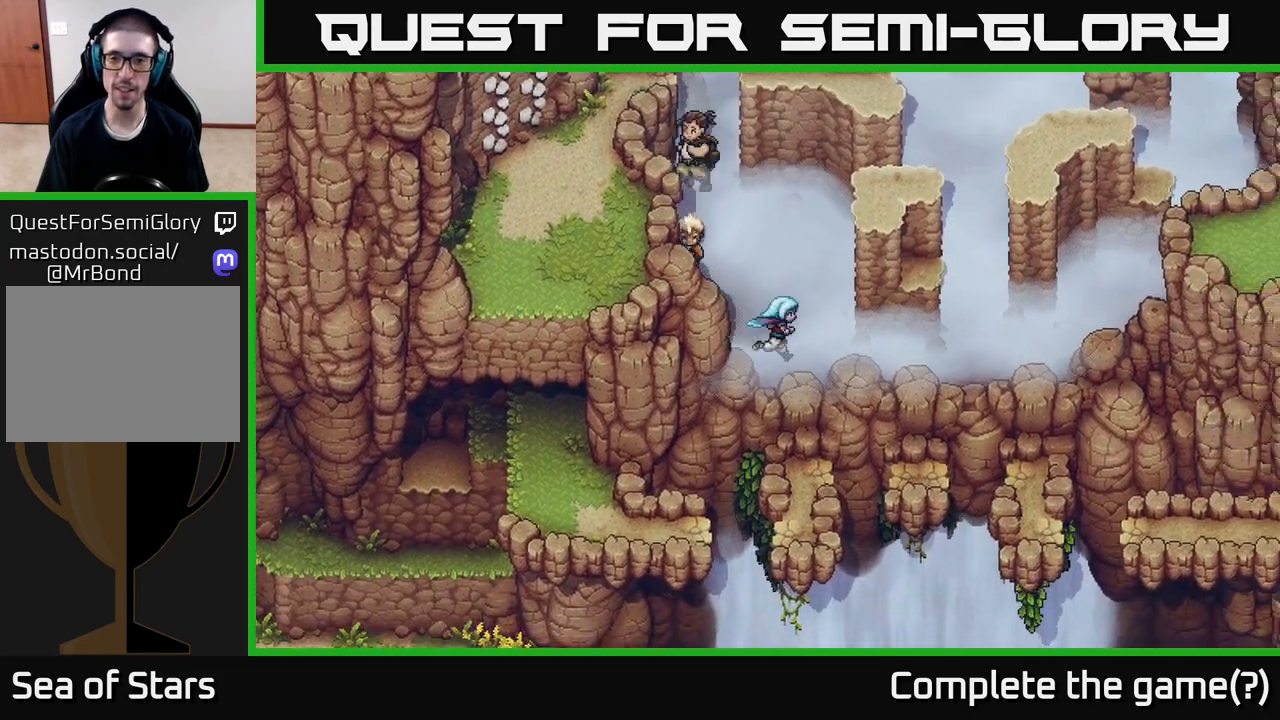
{"buttons": [], "left_stick": "right", "right_stick": "center", "events": [[50, "left_stick", "right"], [333, "A", "down"], [467, "A", "up"]]}
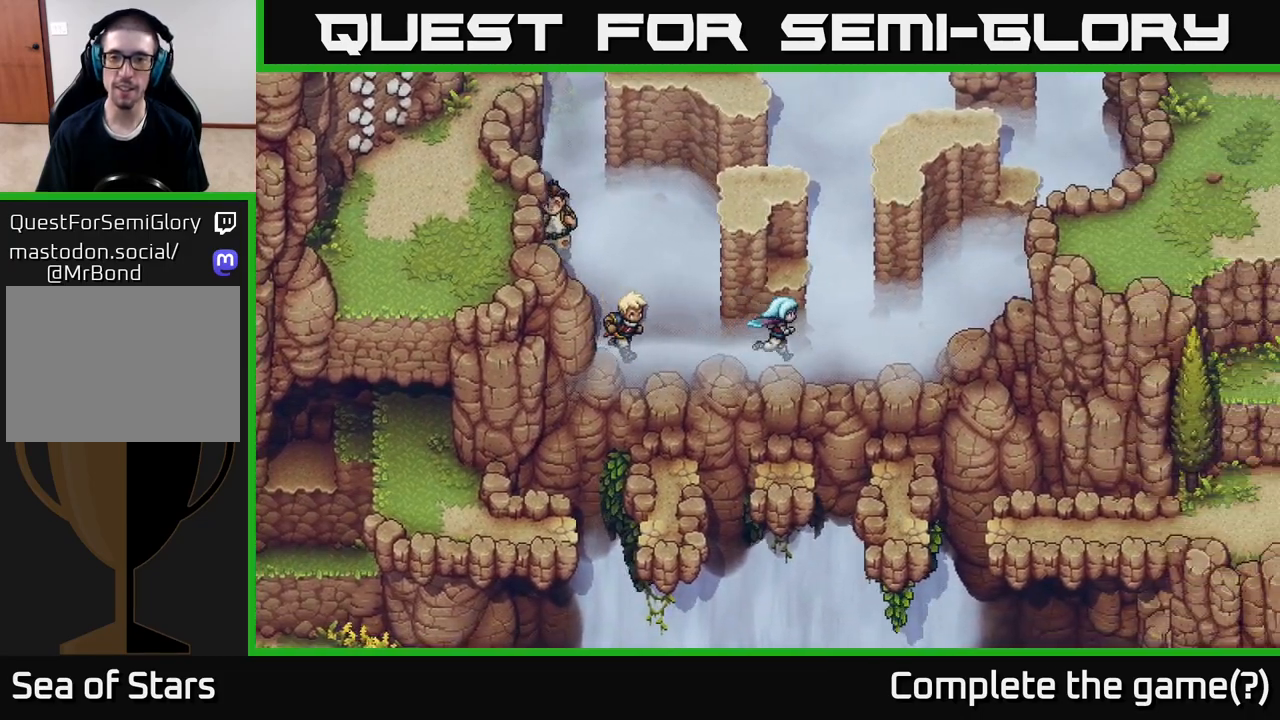
{"buttons": ["A"], "left_stick": "up-right", "right_stick": "center", "events": [[67, "A", "down"], [167, "A", "up"], [267, "A", "down"], [400, "A", "up"], [483, "A", "down"], [483, "left_stick", "up-right"]]}
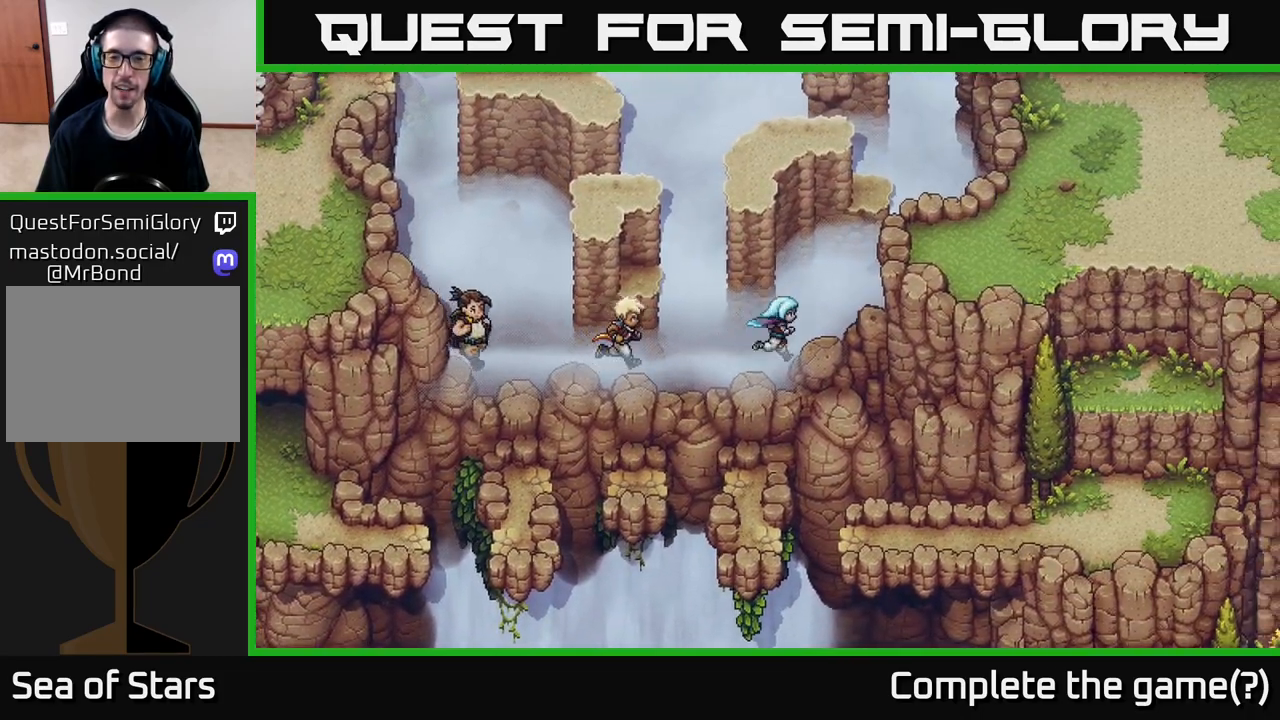
{"buttons": [], "left_stick": "up-right", "right_stick": "center", "events": [[150, "A", "up"], [233, "A", "down"], [367, "A", "up"]]}
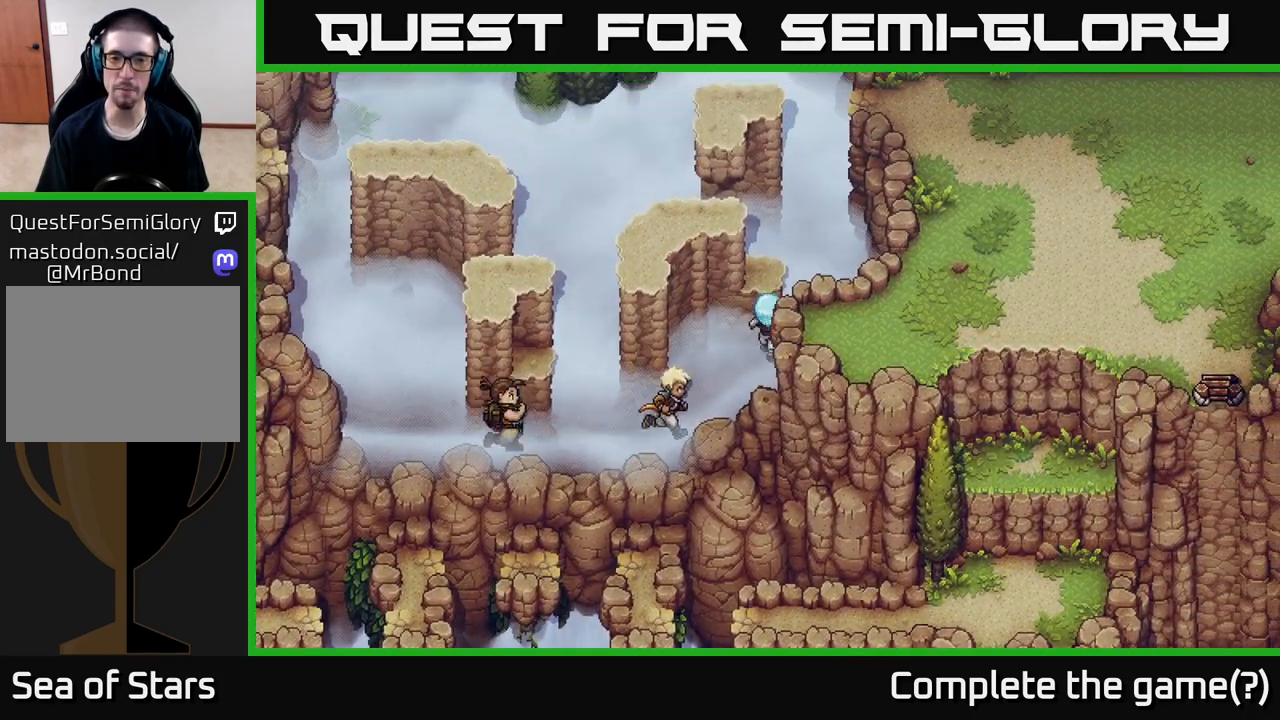
{"buttons": [], "left_stick": "down-left", "right_stick": "center", "events": [[133, "left_stick", "left"], [233, "left_stick", "down-left"]]}
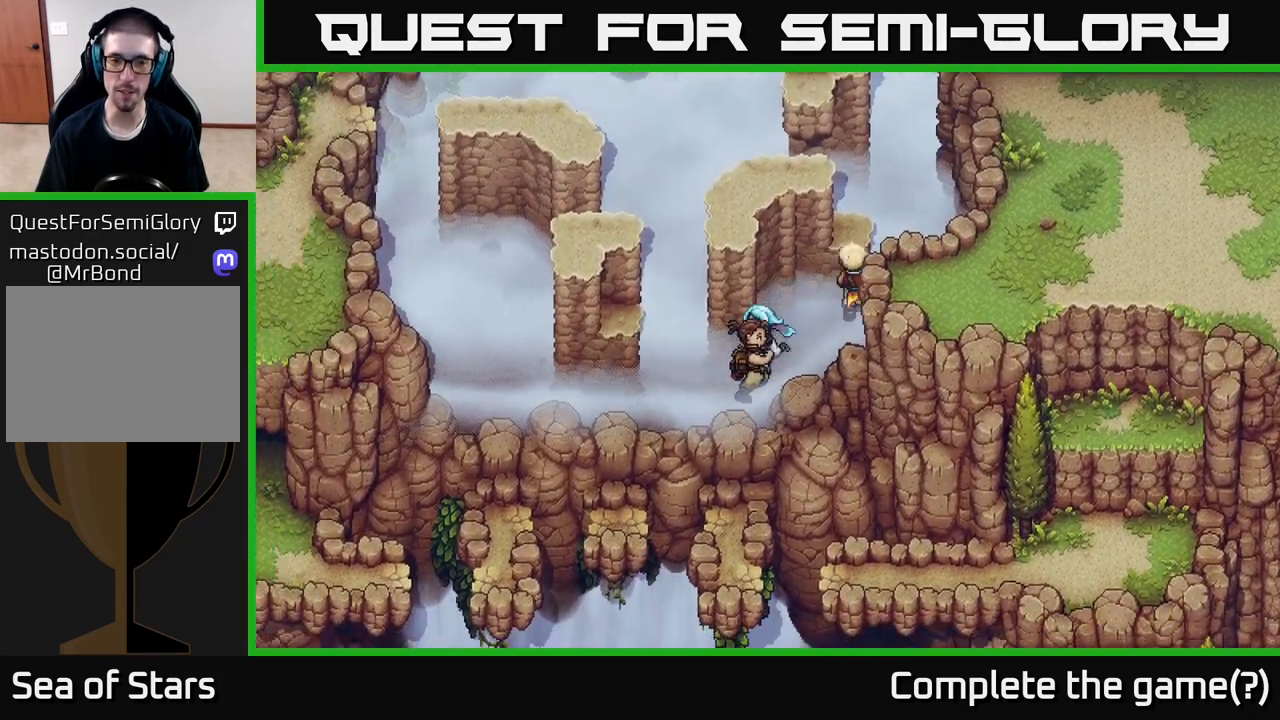
{"buttons": [], "left_stick": "up", "right_stick": "center", "events": [[150, "left_stick", "left"], [450, "left_stick", "up"]]}
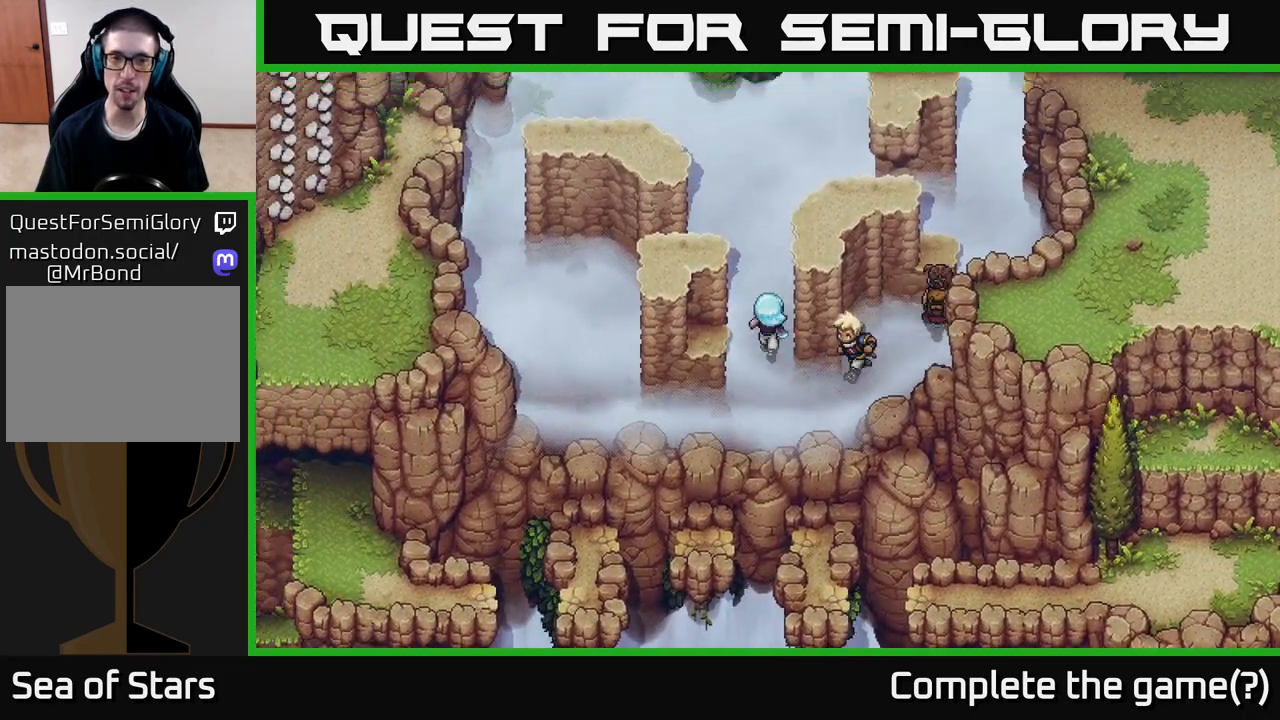
{"buttons": [], "left_stick": "up-left", "right_stick": "center", "events": [[317, "left_stick", "up-left"]]}
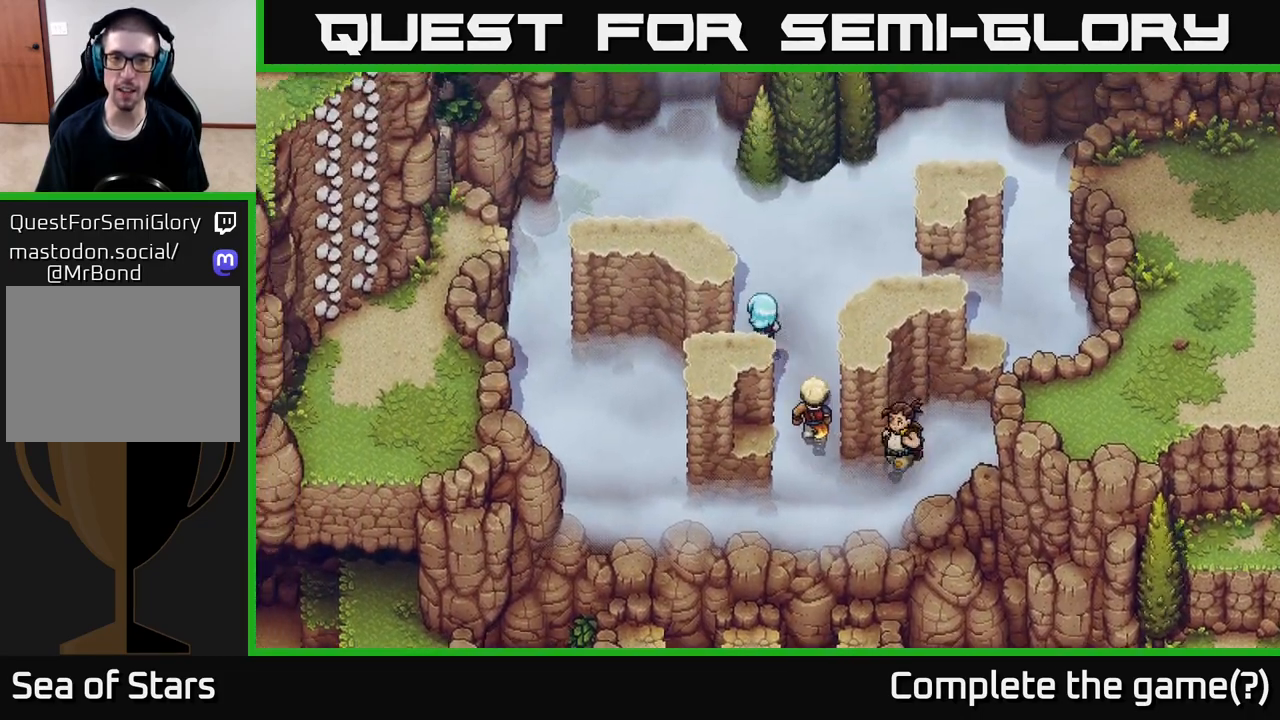
{"buttons": [], "left_stick": "up-left", "right_stick": "center", "events": [[83, "A", "down"], [217, "A", "up"], [383, "A", "down"], [450, "A", "up"]]}
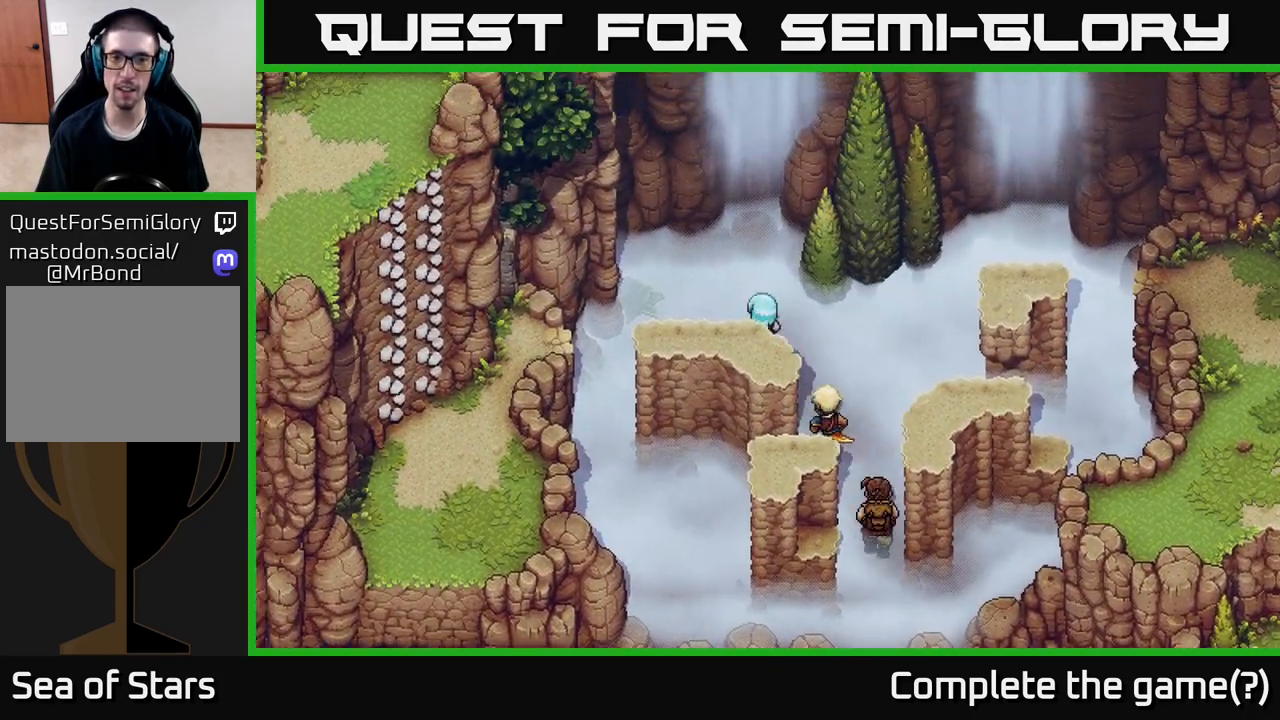
{"buttons": [], "left_stick": "right", "right_stick": "center", "events": [[167, "left_stick", "right"]]}
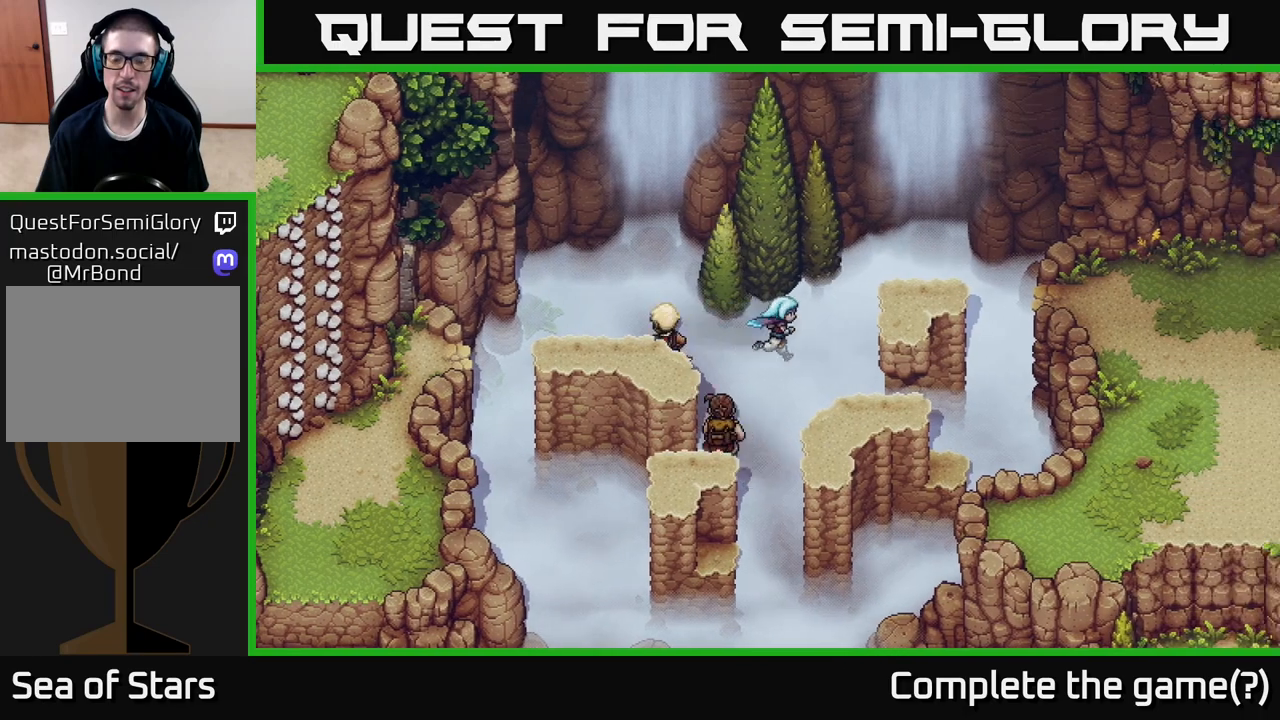
{"buttons": [], "left_stick": "right", "right_stick": "center", "events": [[33, "left_stick", "down-right"], [500, "left_stick", "right"]]}
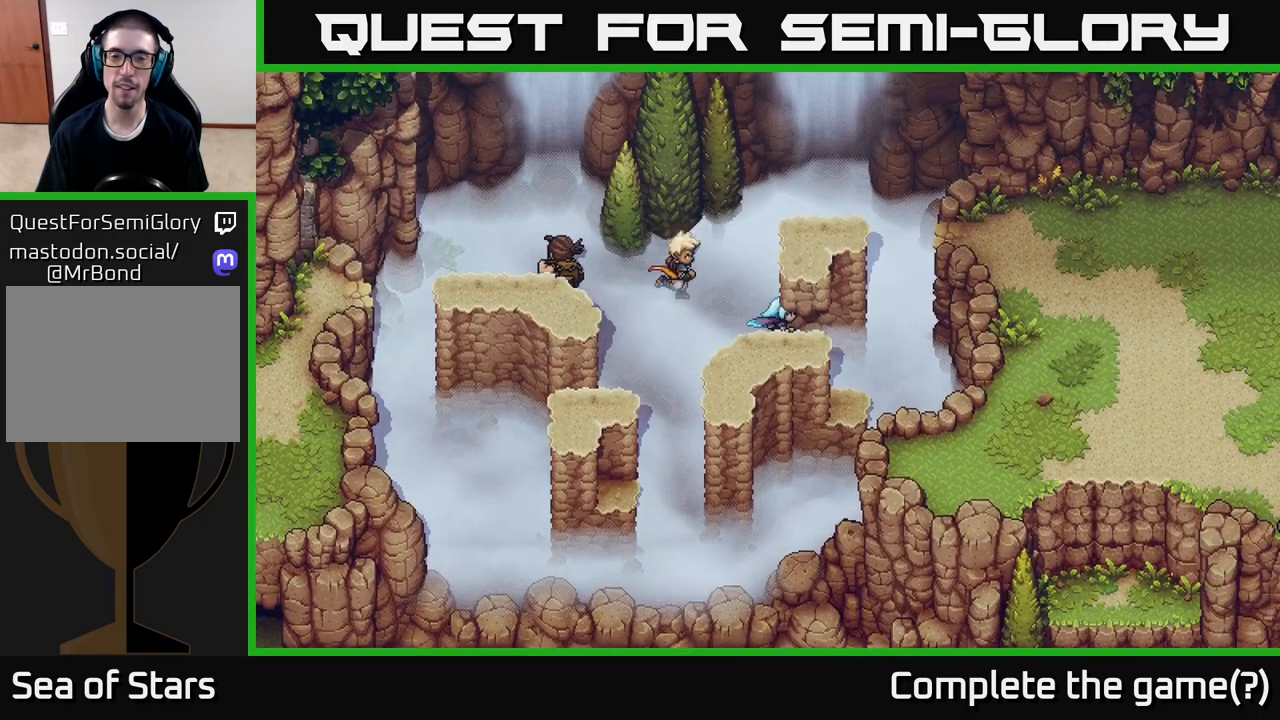
{"buttons": [], "left_stick": "right", "right_stick": "center", "events": [[183, "left_stick", "down-right"], [317, "left_stick", "right"]]}
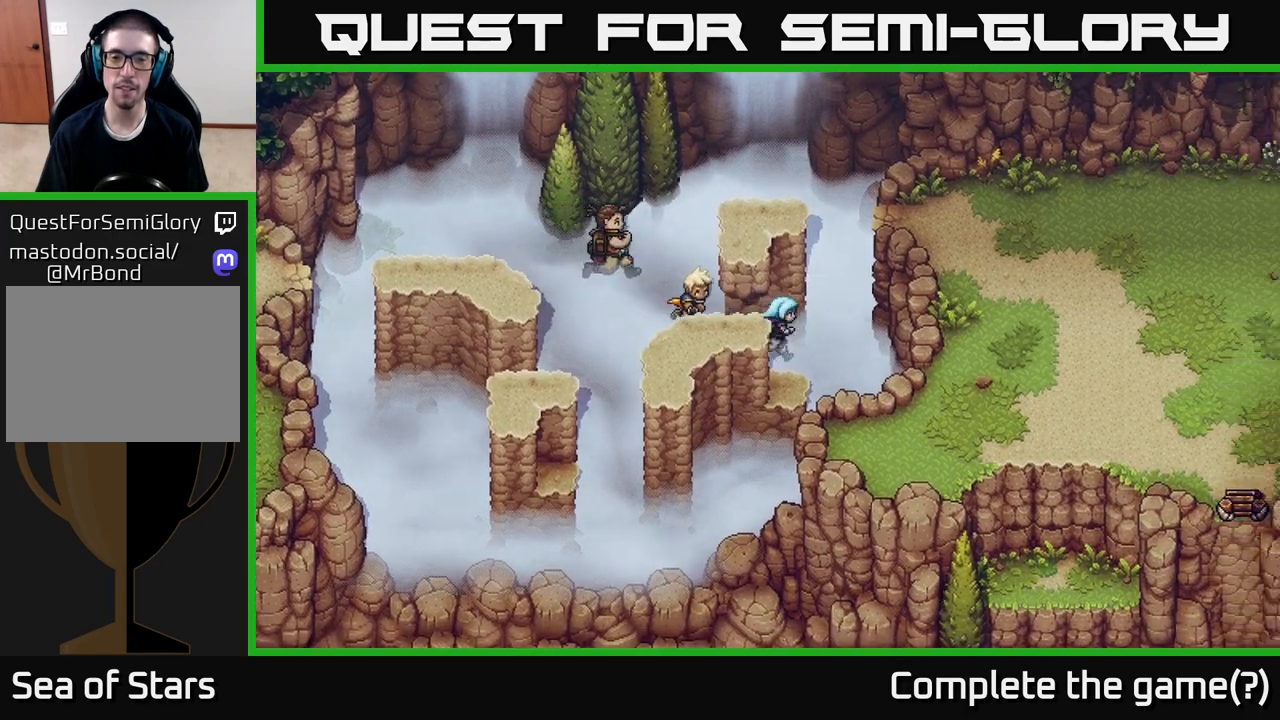
{"buttons": [], "left_stick": "down", "right_stick": "center", "events": [[100, "left_stick", "down"], [183, "A", "down"], [333, "A", "up"]]}
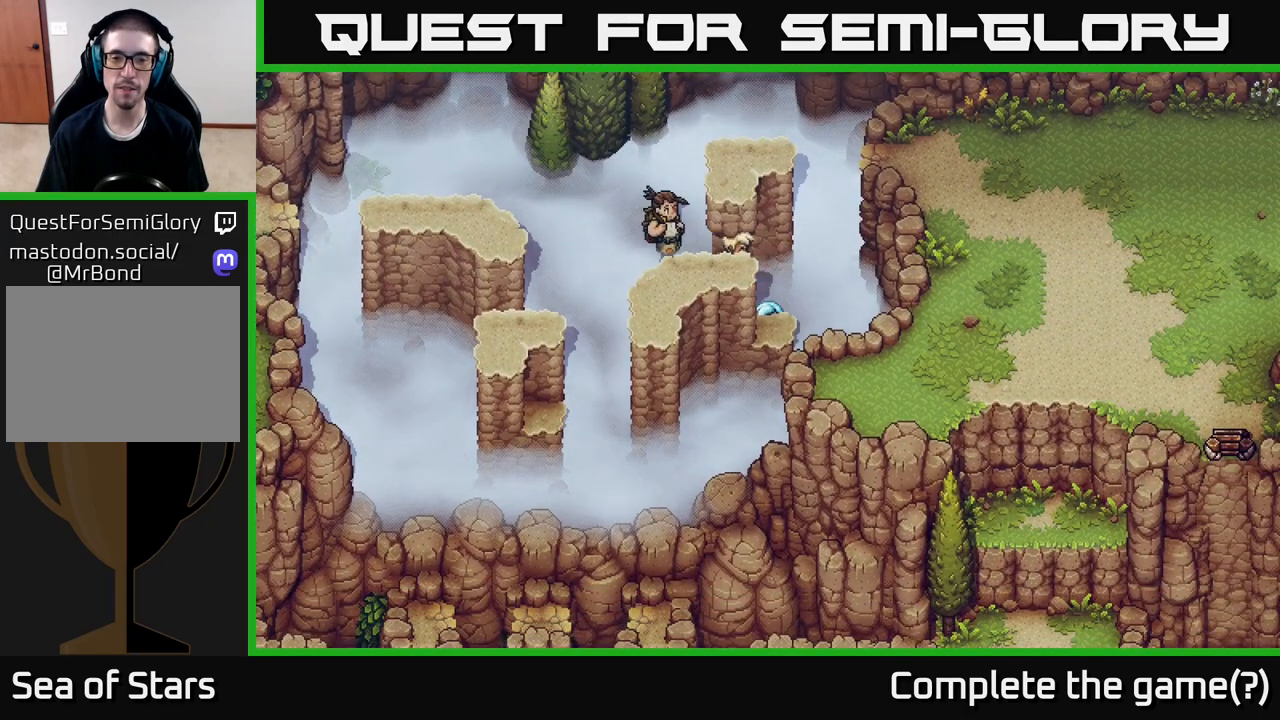
{"buttons": [], "left_stick": "down", "right_stick": "center", "events": [[17, "A", "down"], [117, "A", "up"], [250, "left_stick", "down-right"], [367, "left_stick", "down"]]}
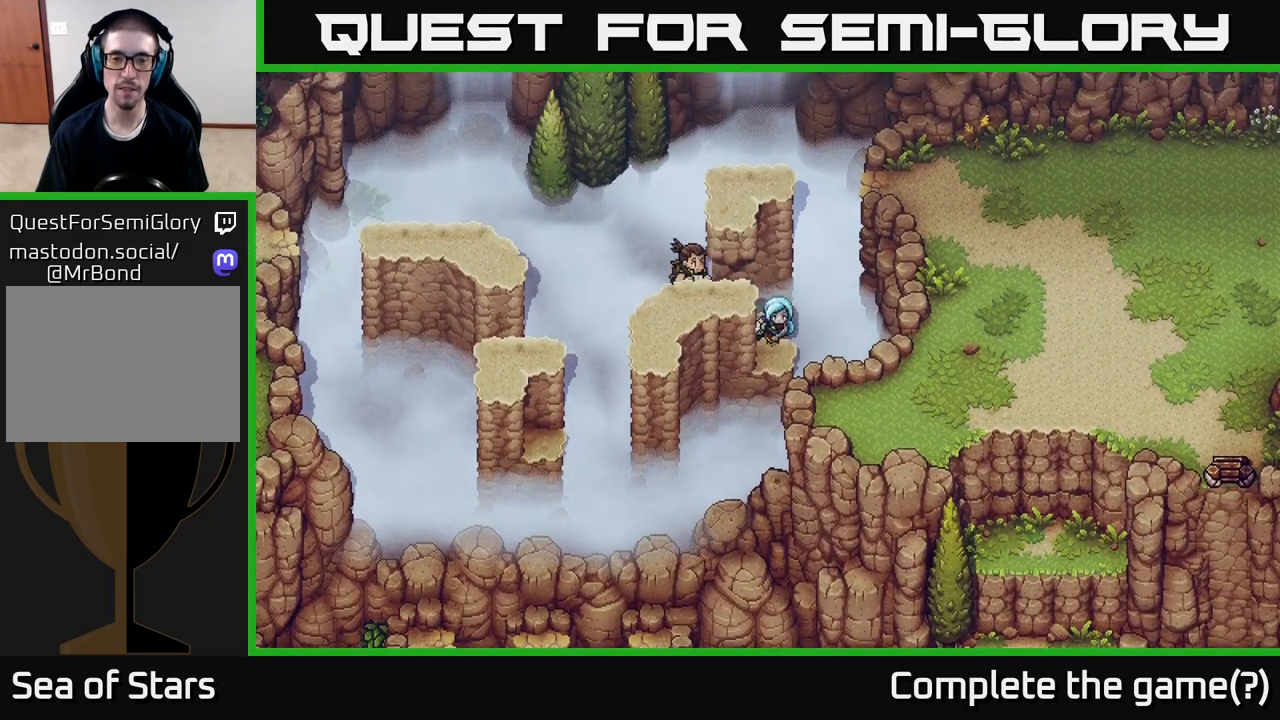
{"buttons": ["A"], "left_stick": "left", "right_stick": "center", "events": [[67, "left_stick", "left"], [150, "A", "down"], [317, "A", "up"], [483, "A", "down"]]}
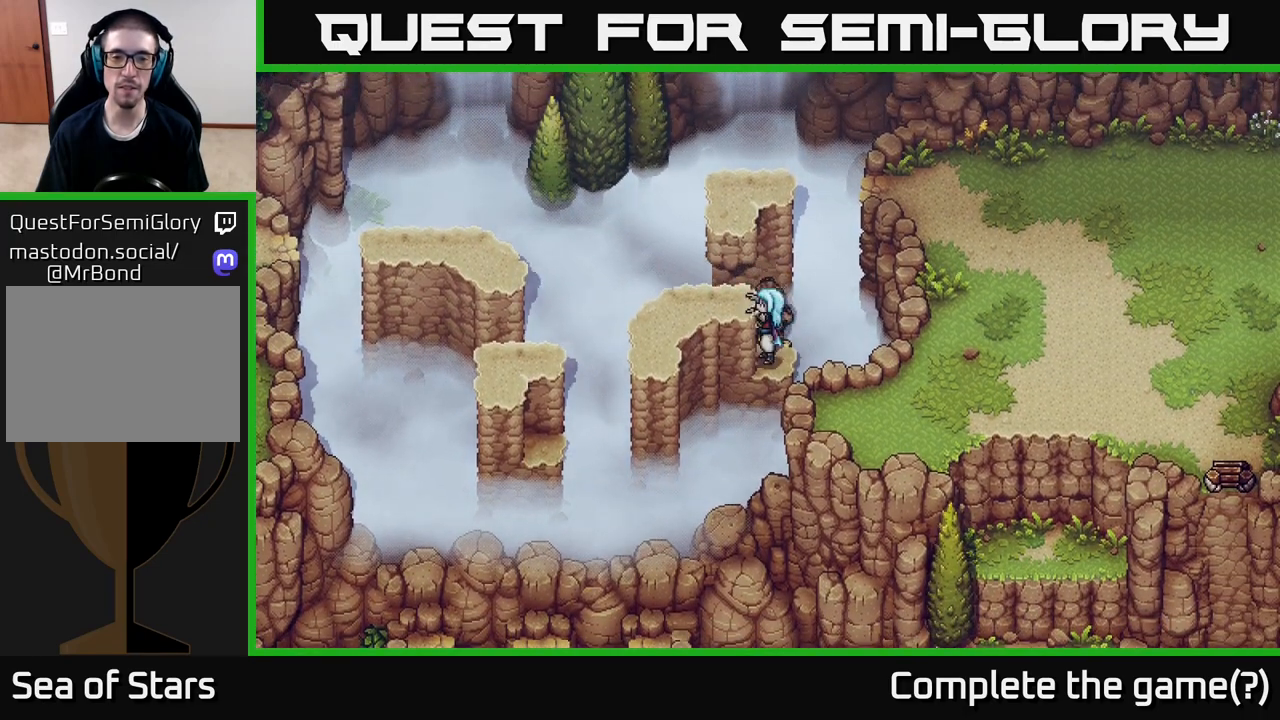
{"buttons": [], "left_stick": "center", "right_stick": "center", "events": [[133, "A", "up"], [433, "left_stick", "center"]]}
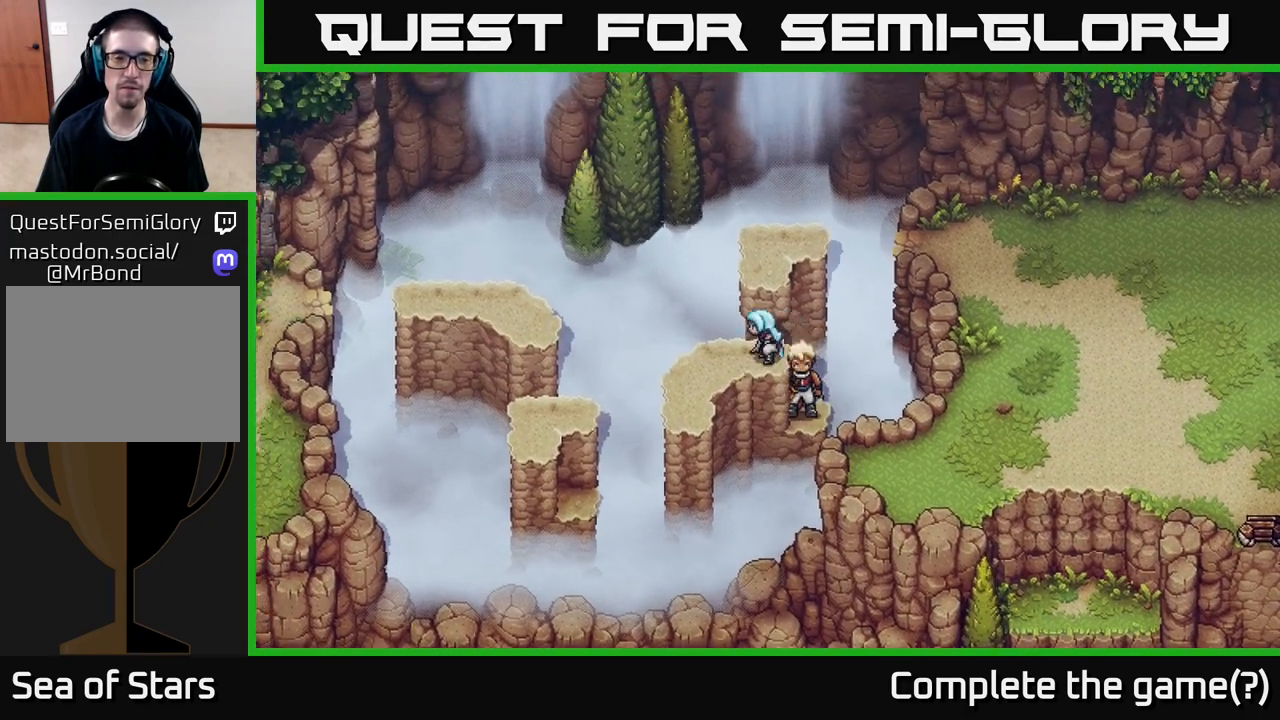
{"buttons": [], "left_stick": "down", "right_stick": "center", "events": [[83, "left_stick", "left"], [467, "left_stick", "down"]]}
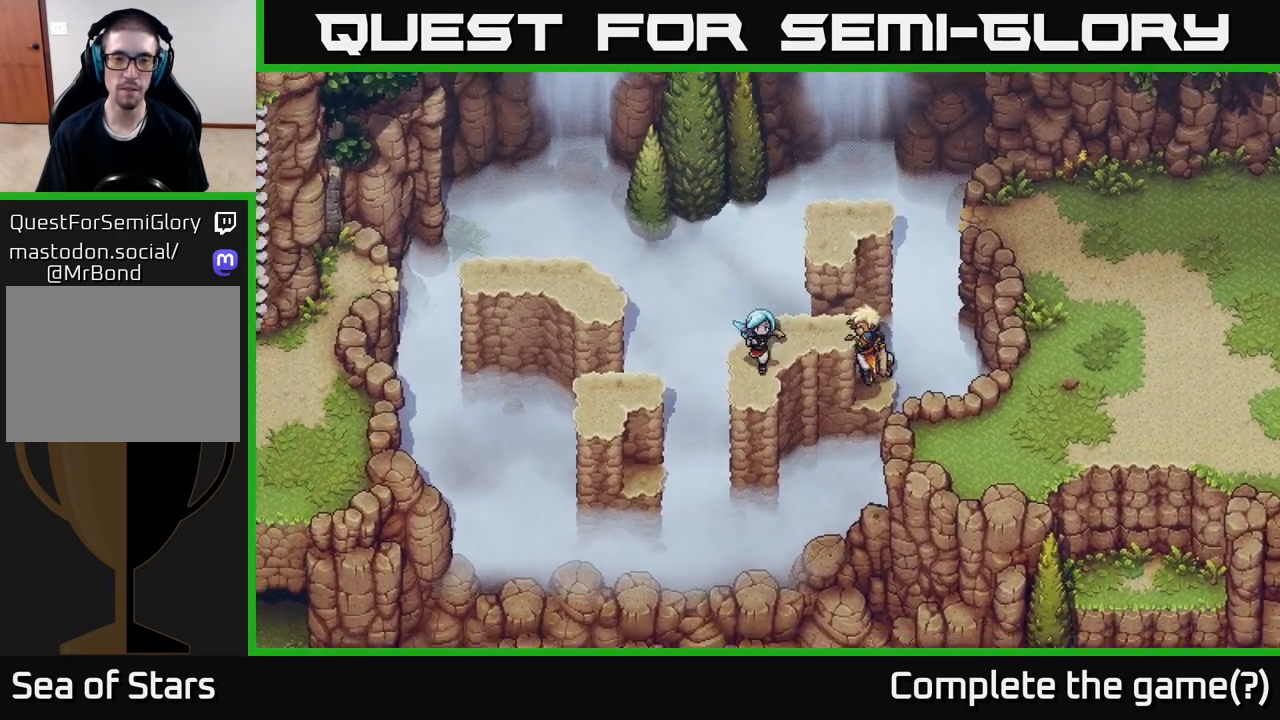
{"buttons": [], "left_stick": "center", "right_stick": "center", "events": [[183, "left_stick", "left"], [200, "A", "down"], [333, "A", "up"], [433, "left_stick", "center"]]}
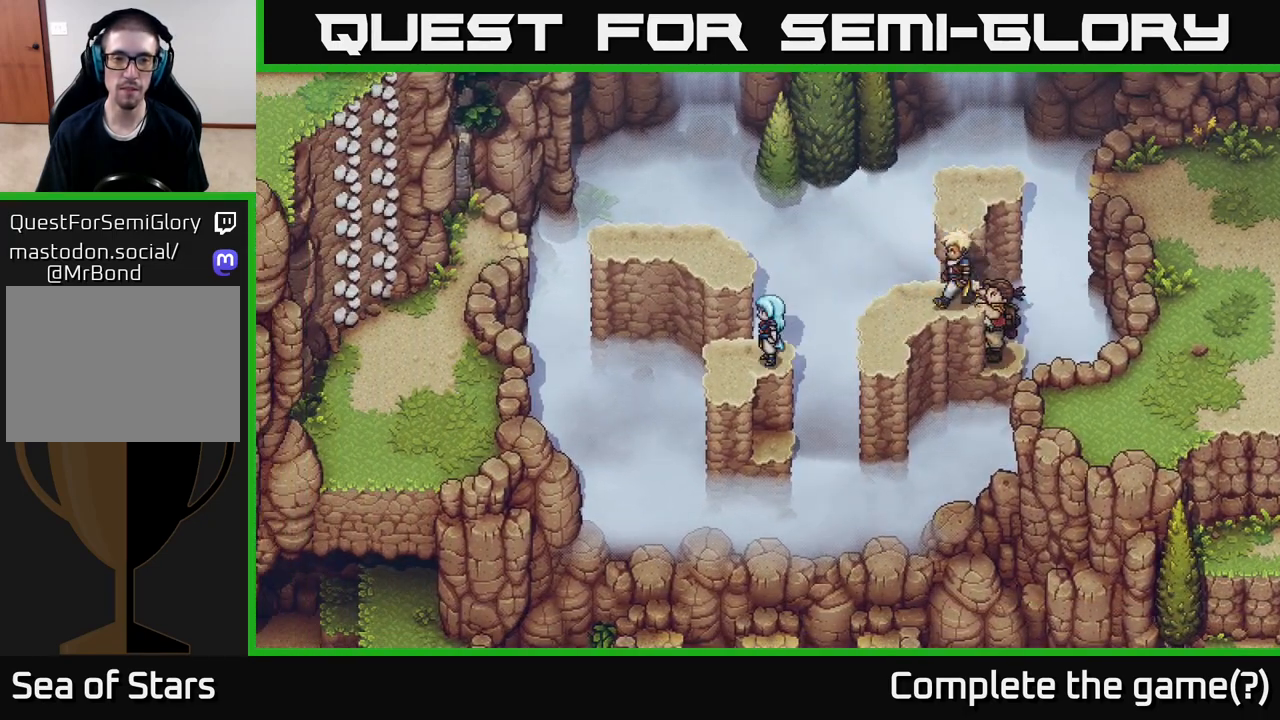
{"buttons": [], "left_stick": "up-left", "right_stick": "center", "events": [[83, "left_stick", "left"], [183, "left_stick", "up"], [350, "A", "down"], [417, "left_stick", "up-left"], [450, "A", "up"]]}
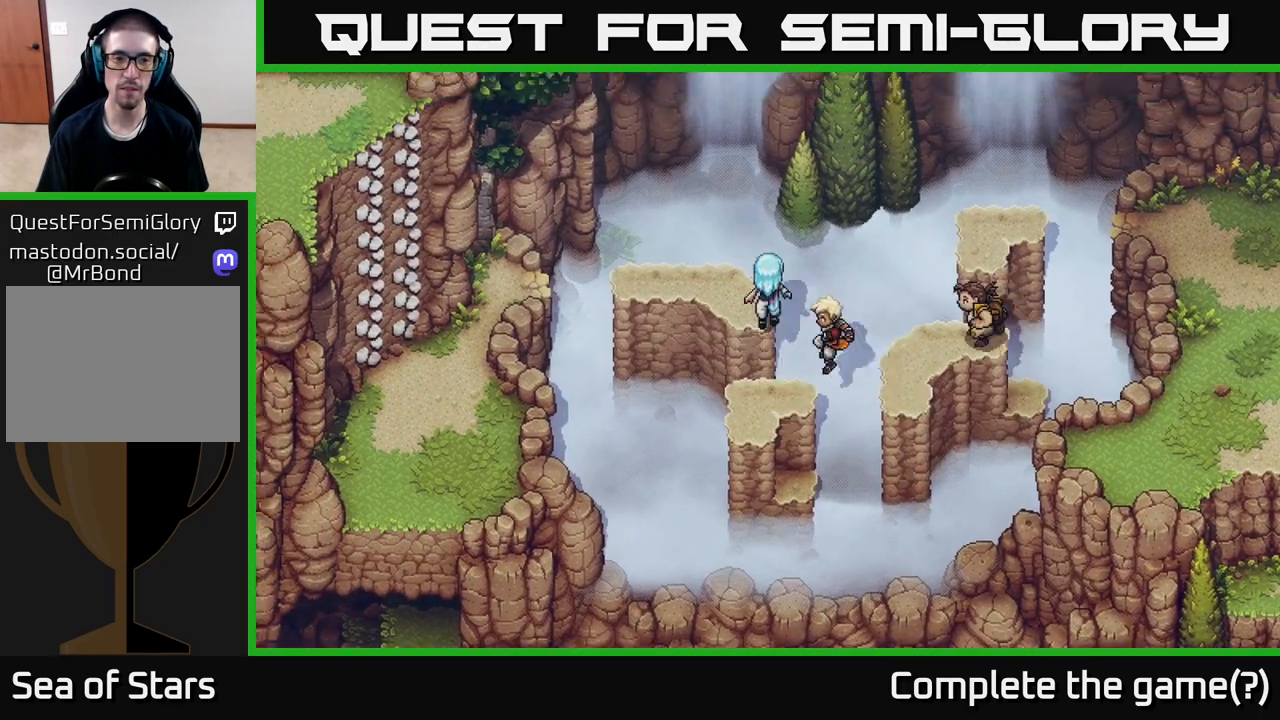
{"buttons": [], "left_stick": "left", "right_stick": "center", "events": [[100, "left_stick", "up"], [267, "left_stick", "left"]]}
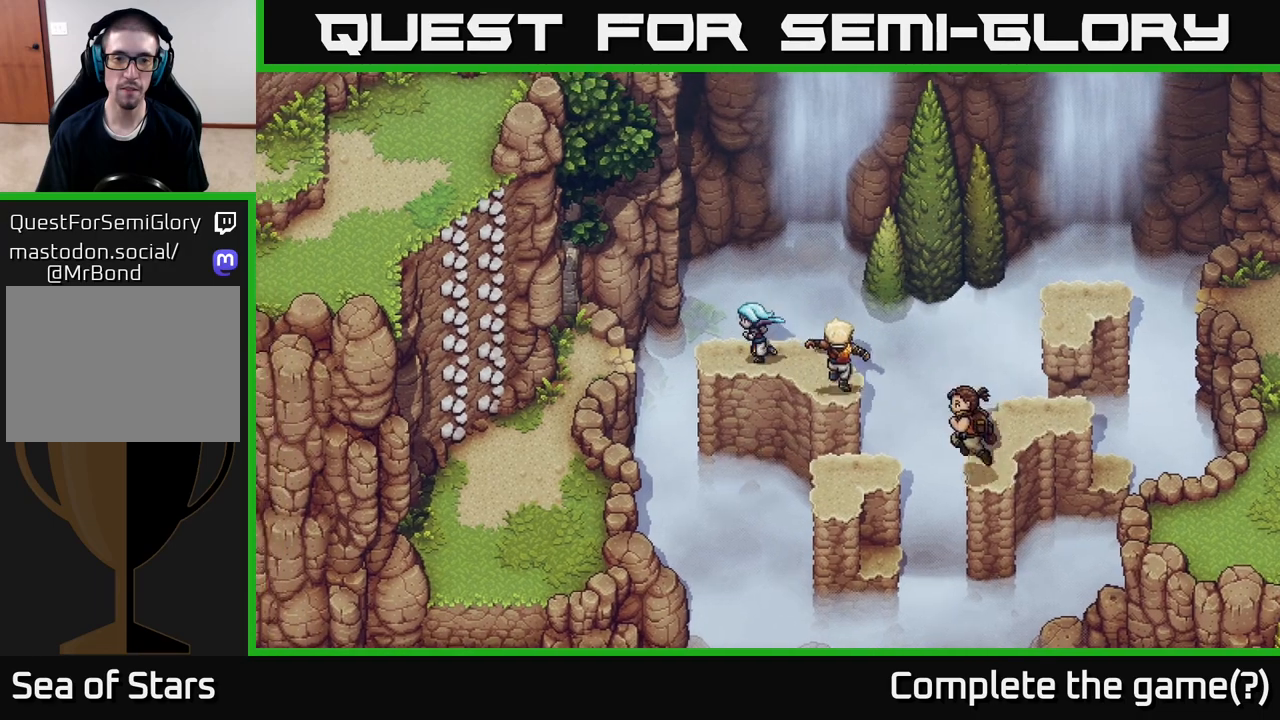
{"buttons": [], "left_stick": "left", "right_stick": "center", "events": [[150, "A", "down"], [300, "A", "up"], [350, "left_stick", "center"], [483, "left_stick", "left"]]}
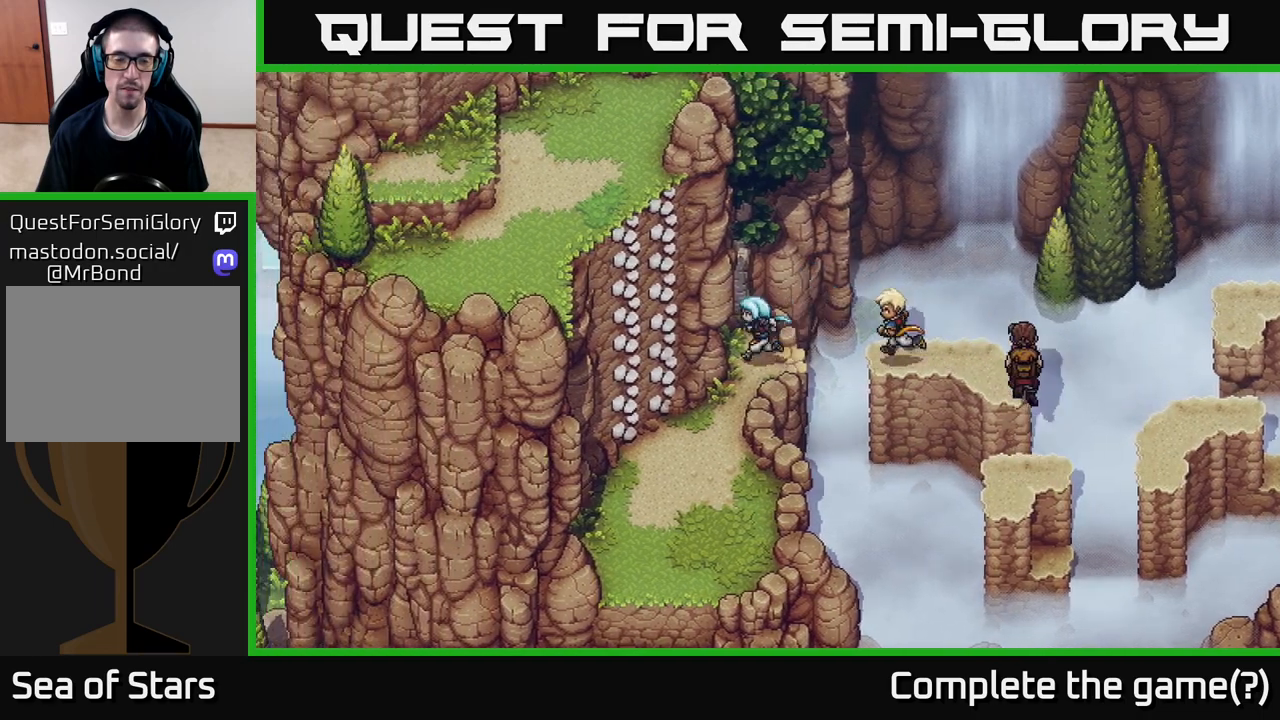
{"buttons": [], "left_stick": "down-left", "right_stick": "center", "events": [[250, "left_stick", "down"], [483, "left_stick", "down-left"]]}
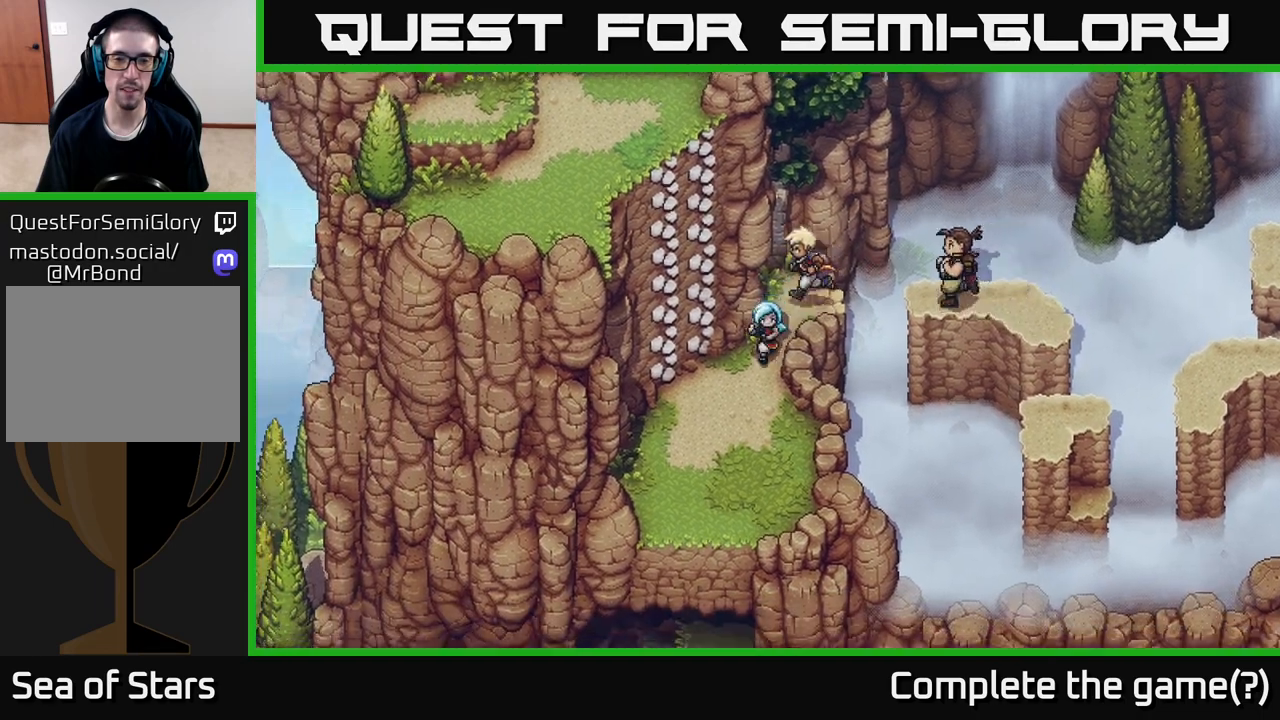
{"buttons": [], "left_stick": "down-left", "right_stick": "center", "events": [[150, "left_stick", "down"], [467, "left_stick", "down-left"]]}
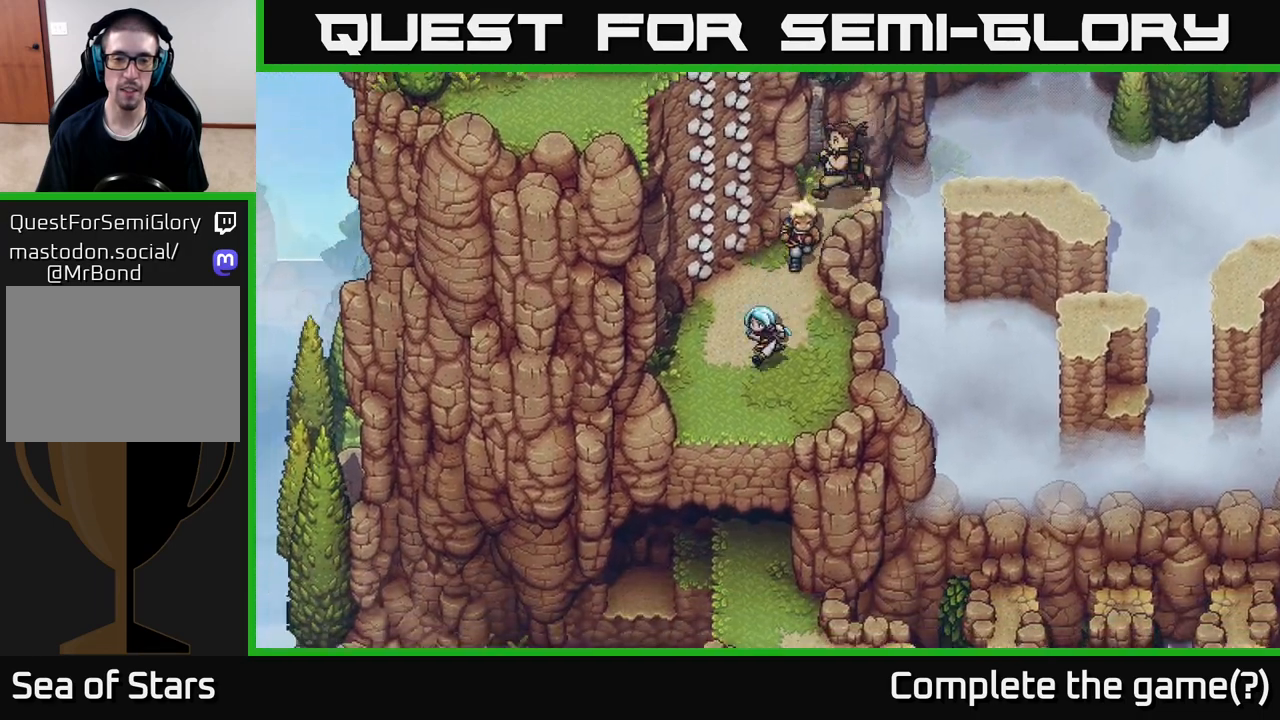
{"buttons": [], "left_stick": "center", "right_stick": "center", "events": [[133, "left_stick", "down"], [450, "left_stick", "center"]]}
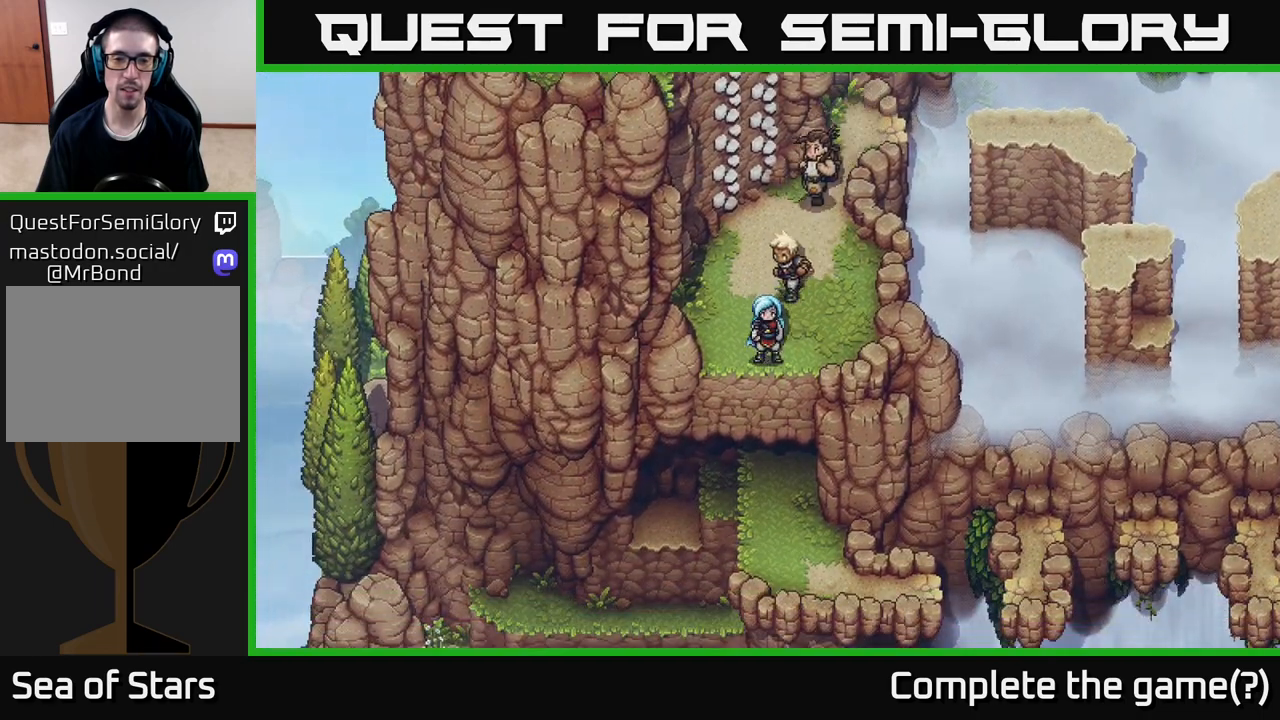
{"buttons": [], "left_stick": "center", "right_stick": "center", "events": []}
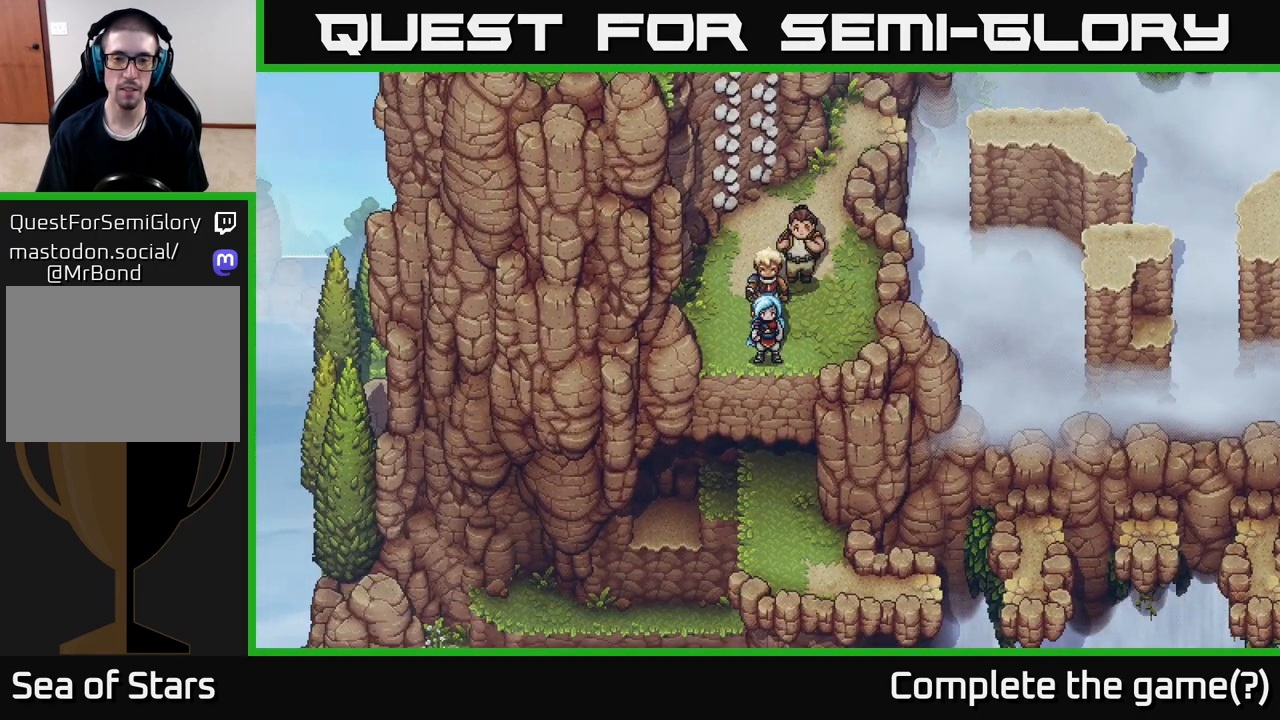
{"buttons": [], "left_stick": "center", "right_stick": "center", "events": []}
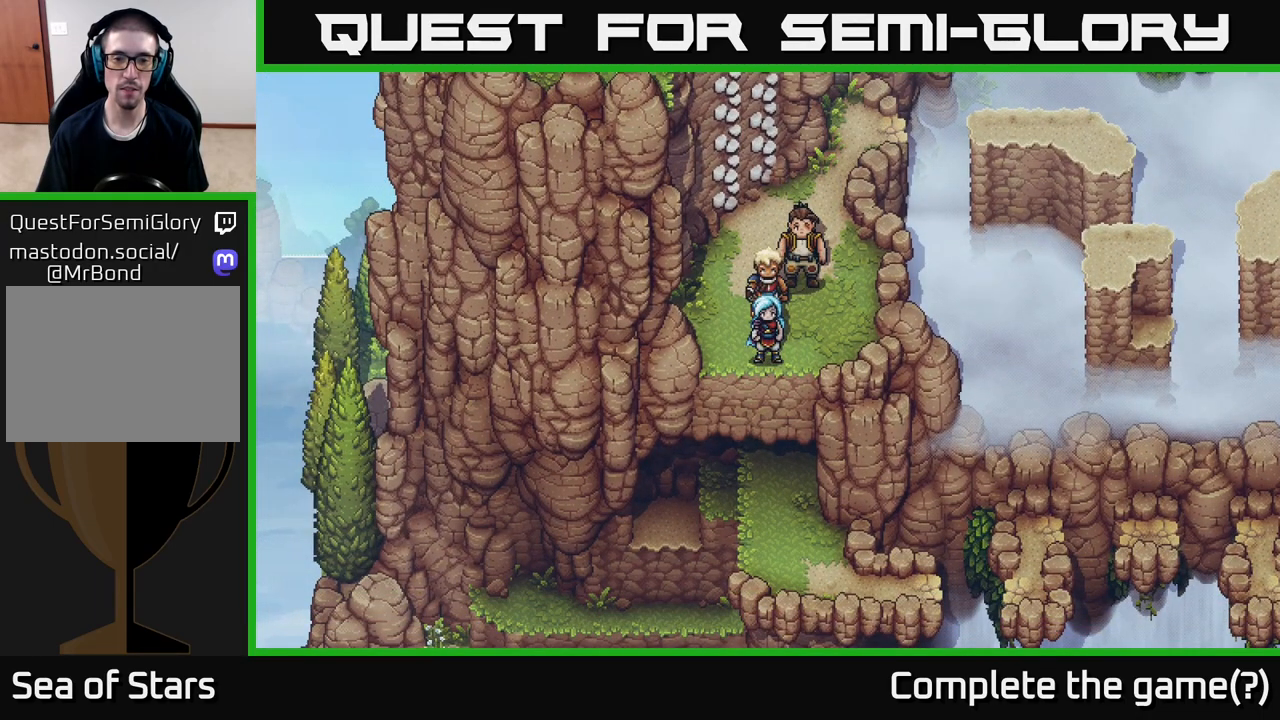
{"buttons": [], "left_stick": "center", "right_stick": "center", "events": [[200, "left_stick", "right"], [383, "left_stick", "center"]]}
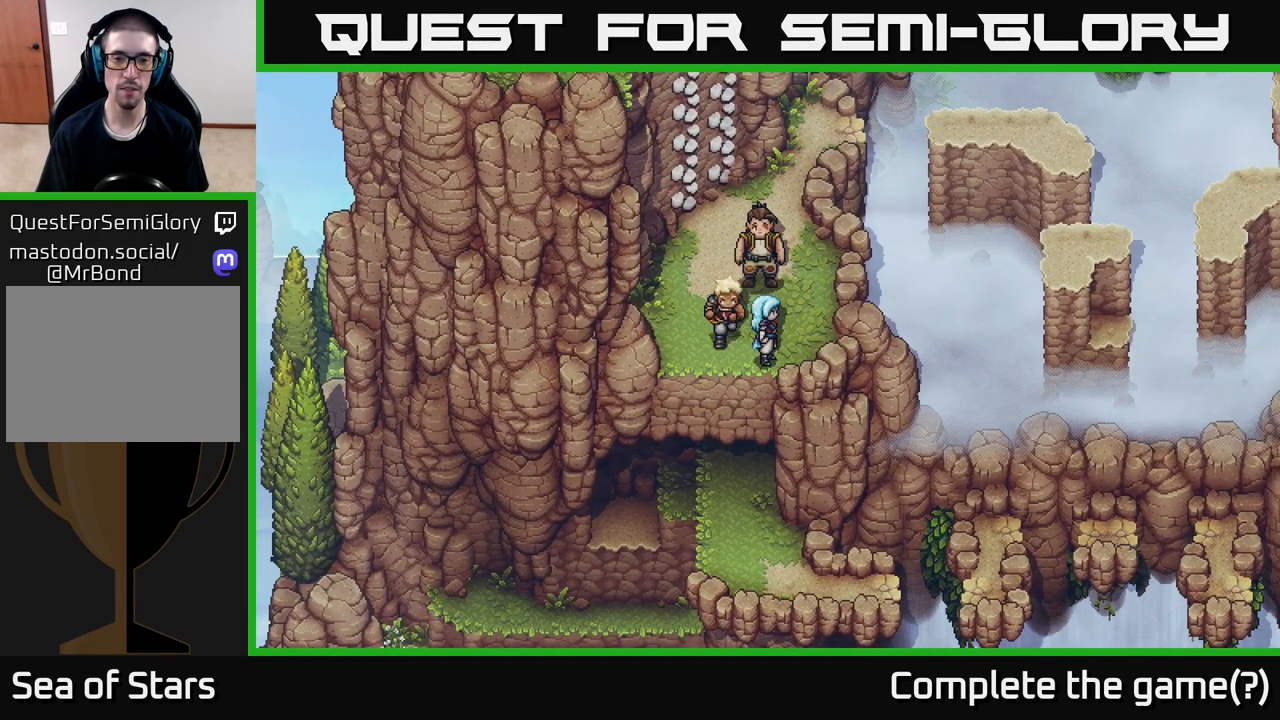
{"buttons": [], "left_stick": "up", "right_stick": "center", "events": [[183, "left_stick", "left"], [283, "left_stick", "up-left"], [467, "left_stick", "up"]]}
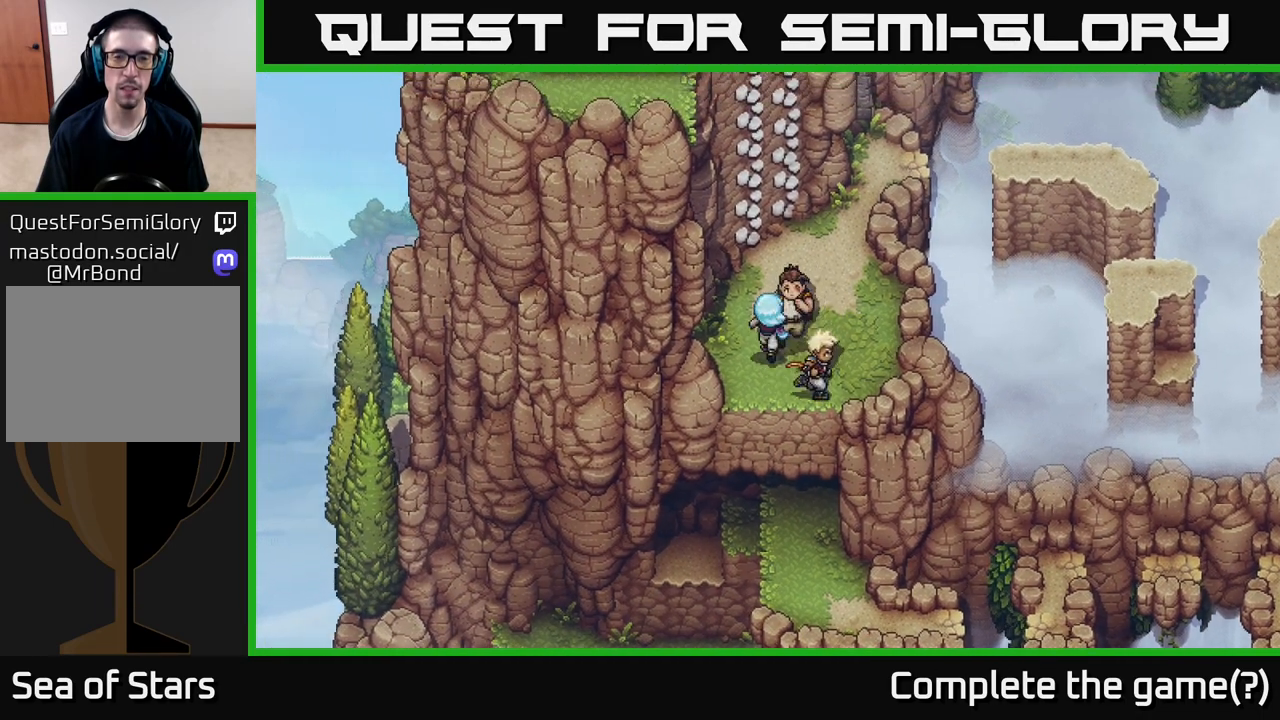
{"buttons": ["A"], "left_stick": "up-left", "right_stick": "center", "events": [[433, "left_stick", "up-left"], [467, "A", "down"]]}